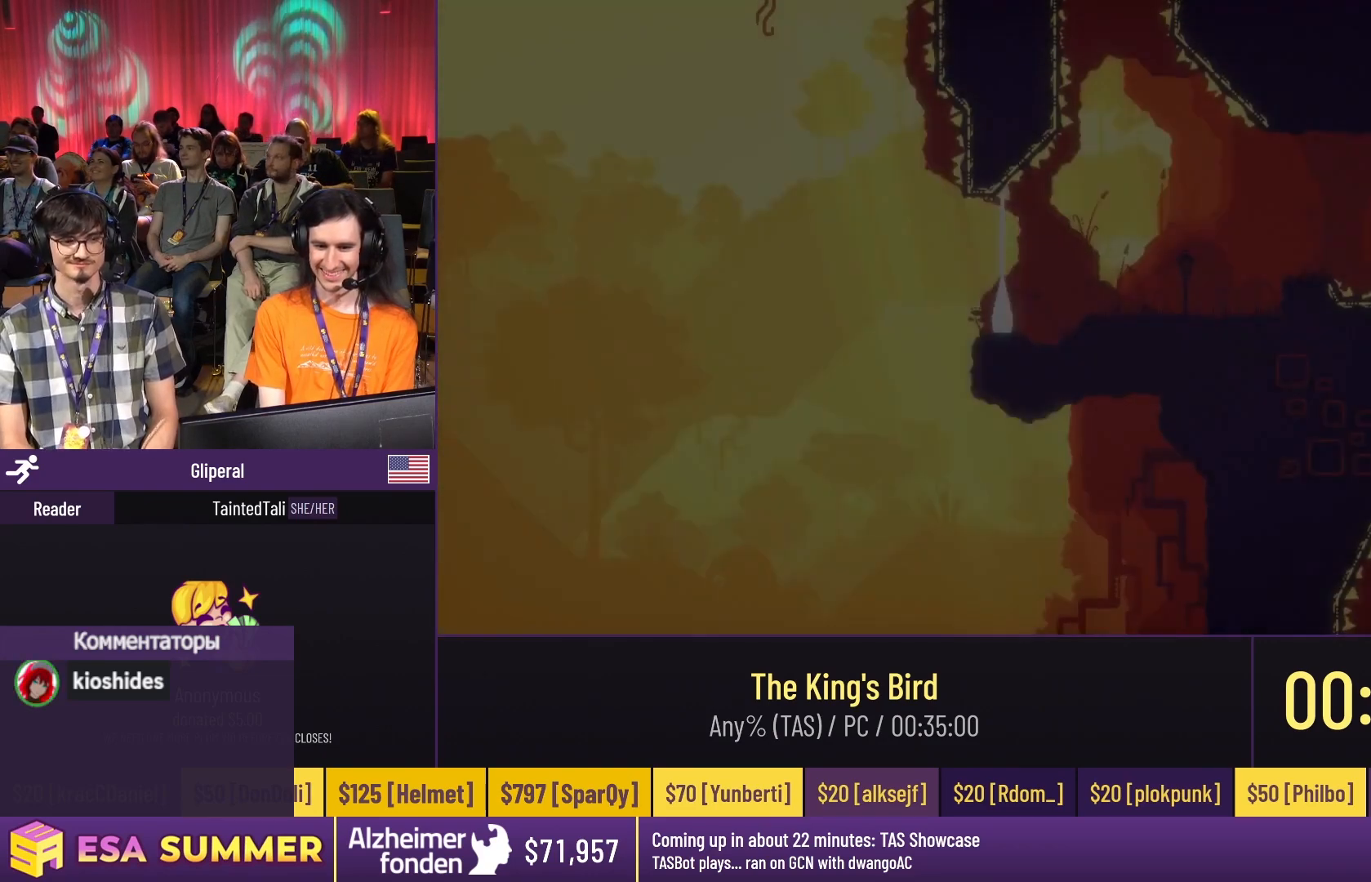
Gameplay with keyboard; each line is a JSON object with the keys held at the frame after it. "events" lists presses ("down") and releases ("up") of "dash", "down", "glide", "jump", "left", "right" and "up" between this image and that frame as [ms after this image, input, new state], when the widget could be followed in between. No other keys are recorded. Mouse input is not recorded. Key names are as the overlay labels them; some are game actions (e.g. jump) rather than physical keys.
{"keys": ["dash"], "events": [[350, "dash", "down"], [350, "jump", "down"], [350, "right", "down"], [450, "jump", "up"], [450, "right", "up"]]}
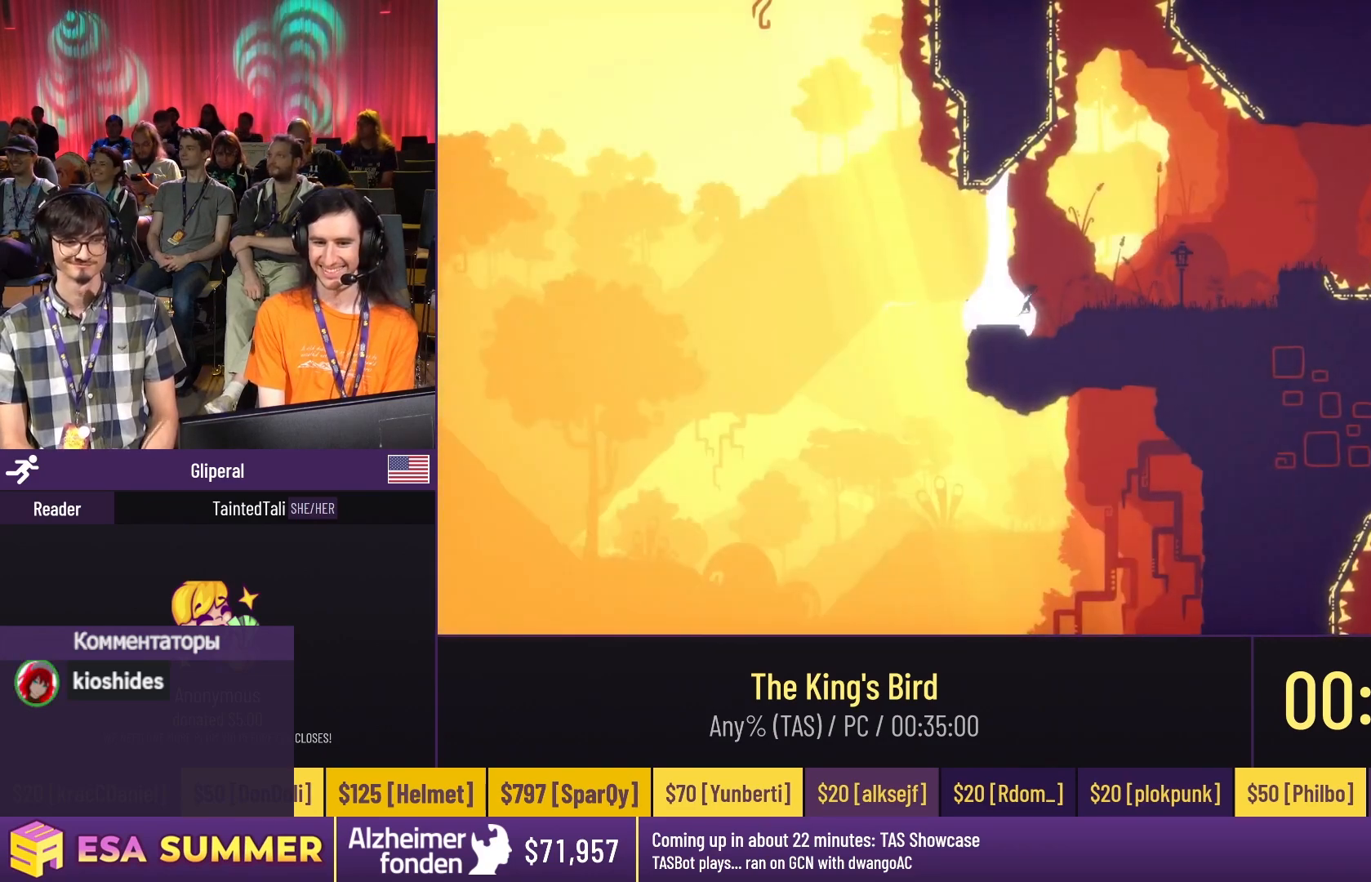
{"keys": ["dash"], "events": []}
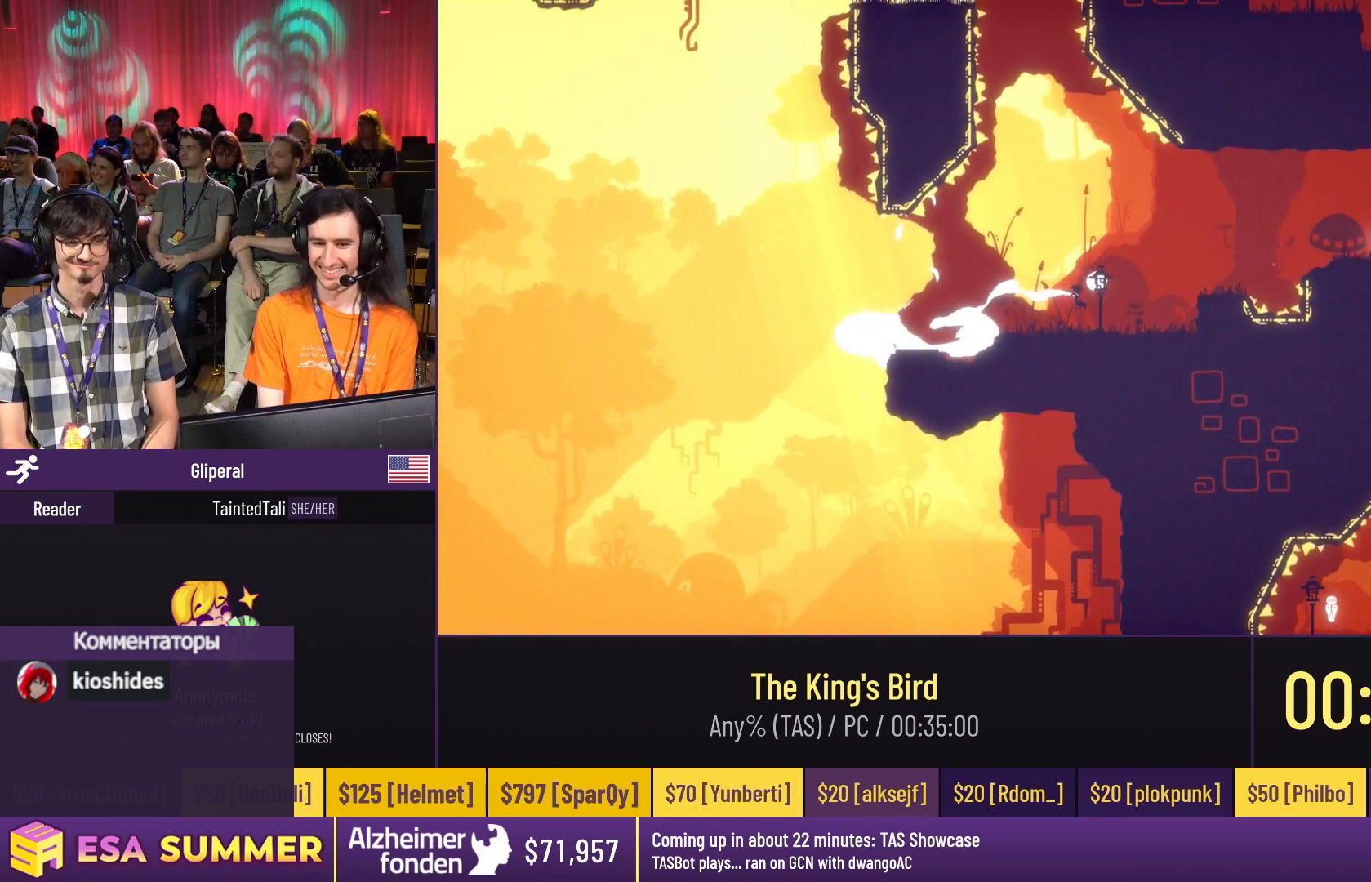
{"keys": ["dash"], "events": [[117, "jump", "down"], [250, "jump", "up"], [350, "jump", "down"], [483, "jump", "up"]]}
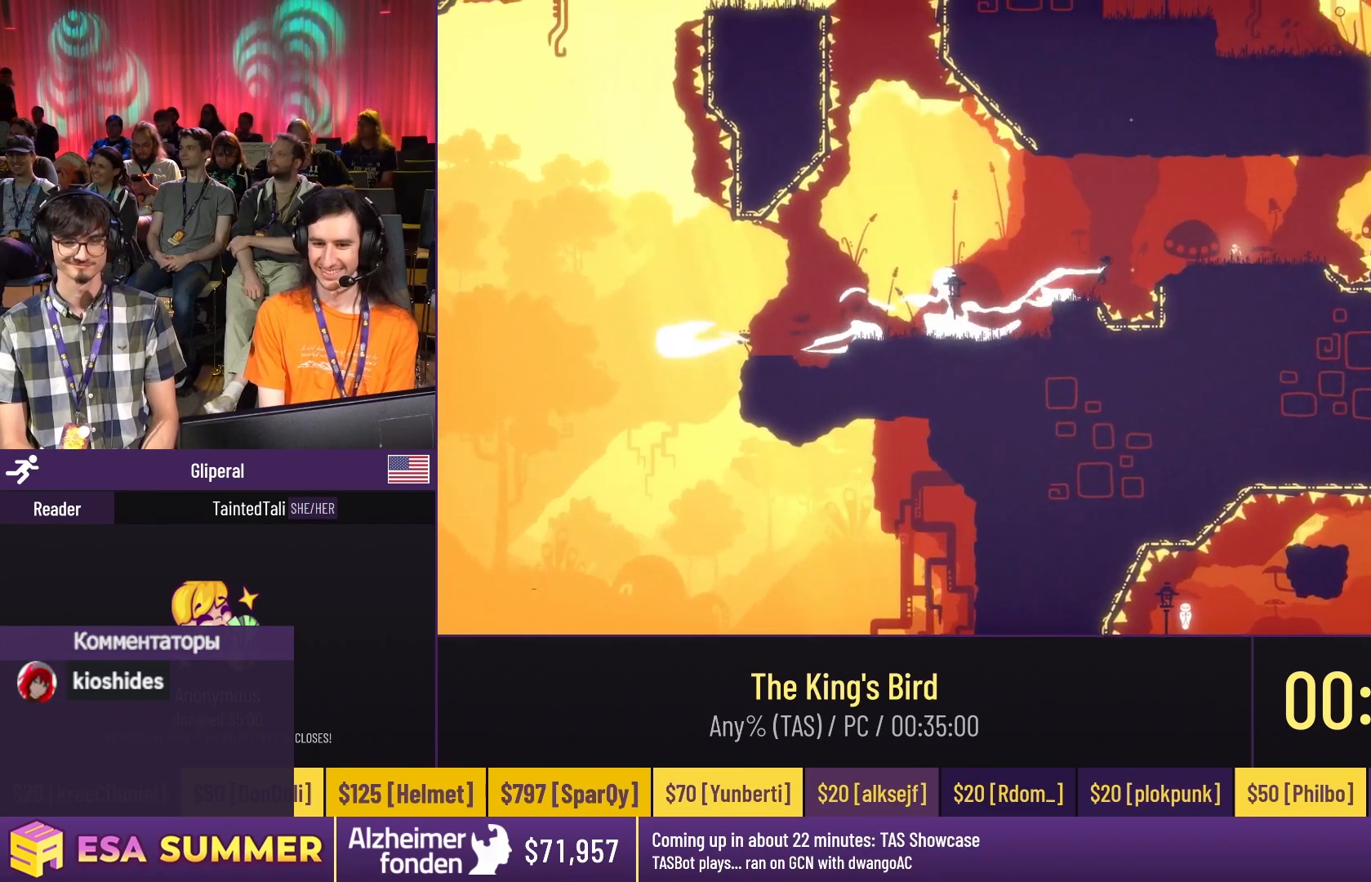
{"keys": ["dash", "glide", "right"], "events": [[483, "glide", "down"], [483, "right", "down"]]}
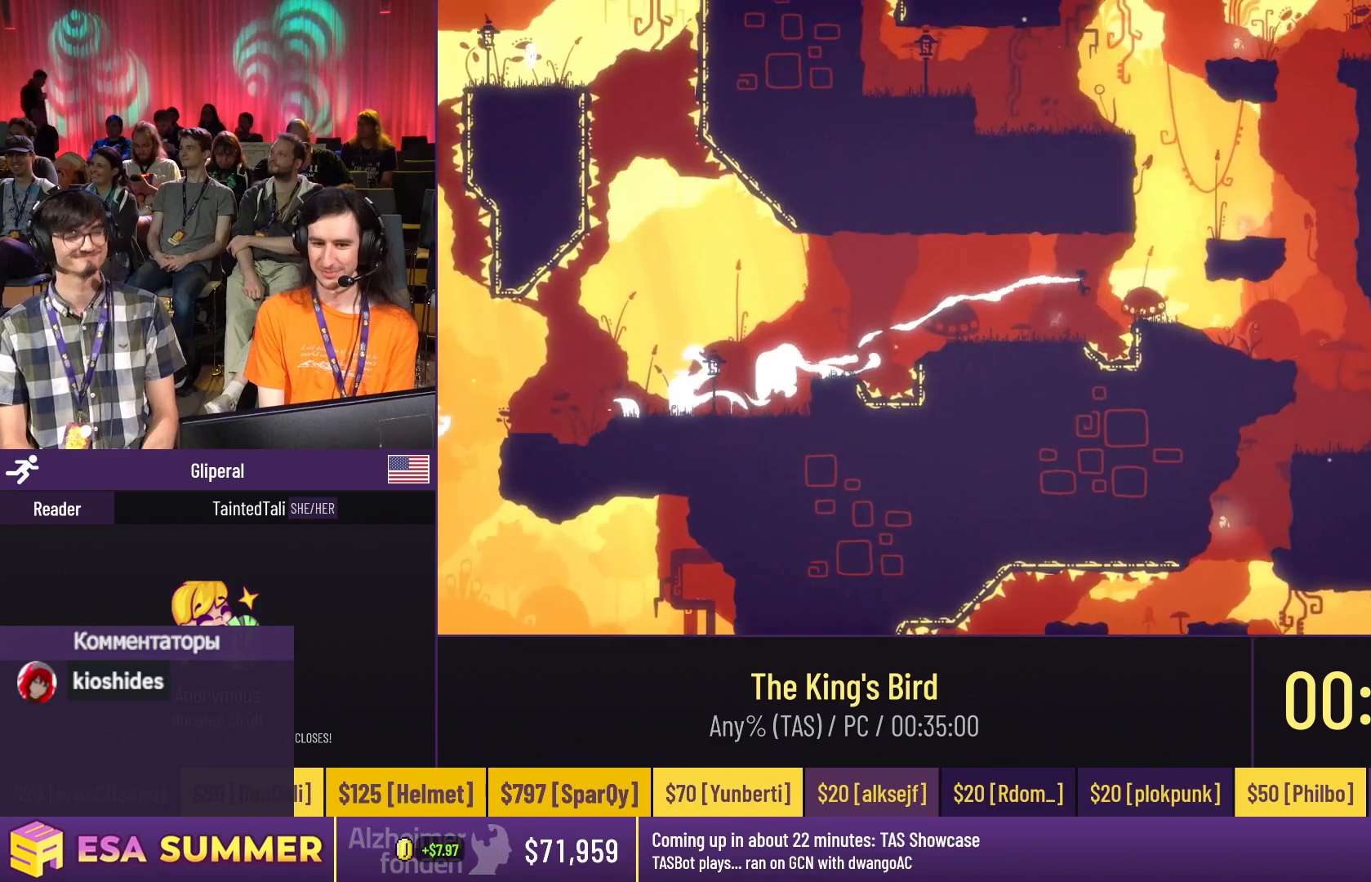
{"keys": ["down", "glide", "left"], "events": [[183, "dash", "up"], [183, "up", "down"], [283, "down", "down"], [283, "right", "up"], [283, "up", "up"], [417, "left", "down"]]}
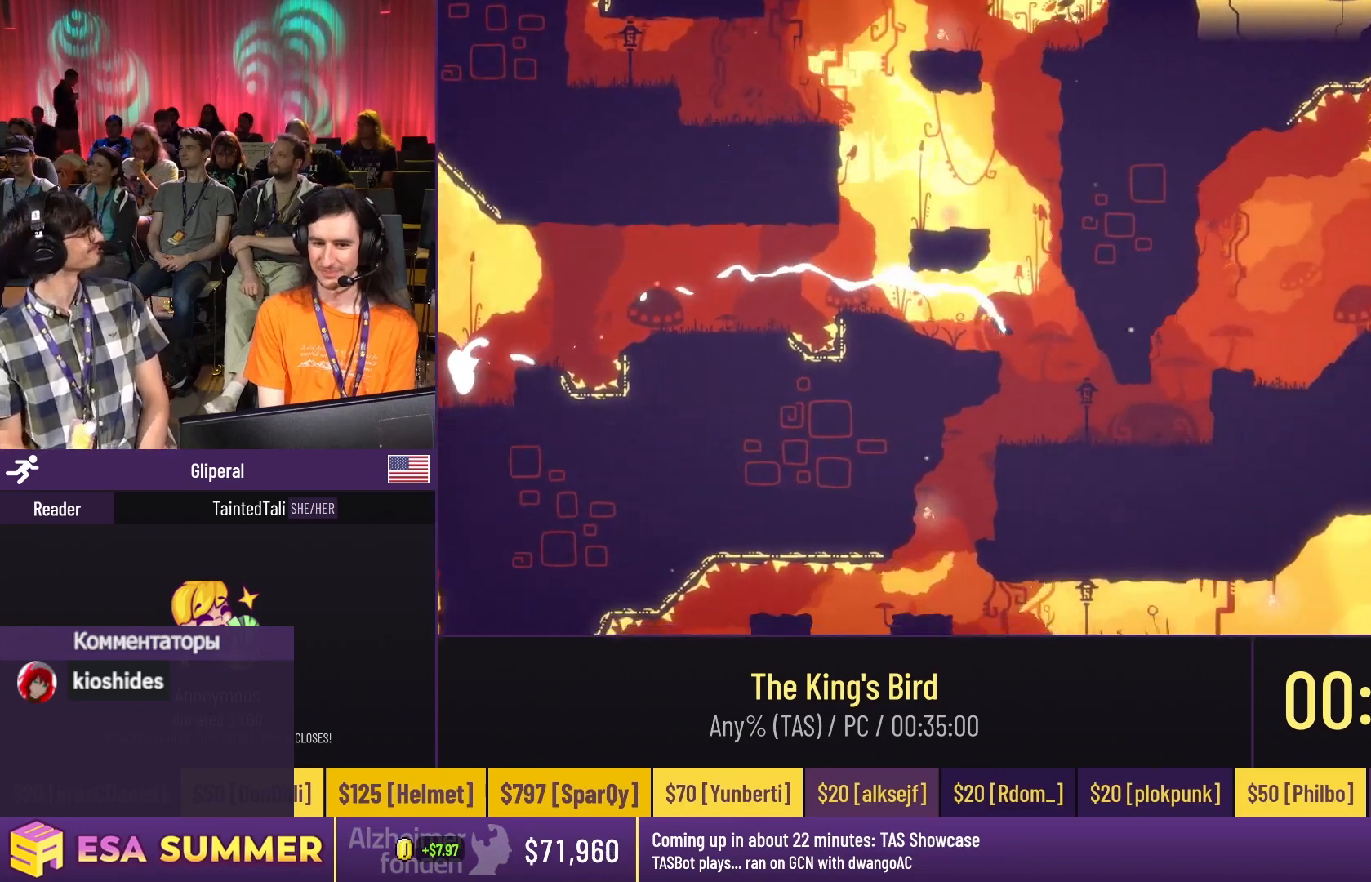
{"keys": ["dash"], "events": [[83, "dash", "down"], [83, "down", "up"], [217, "glide", "up"], [217, "left", "up"]]}
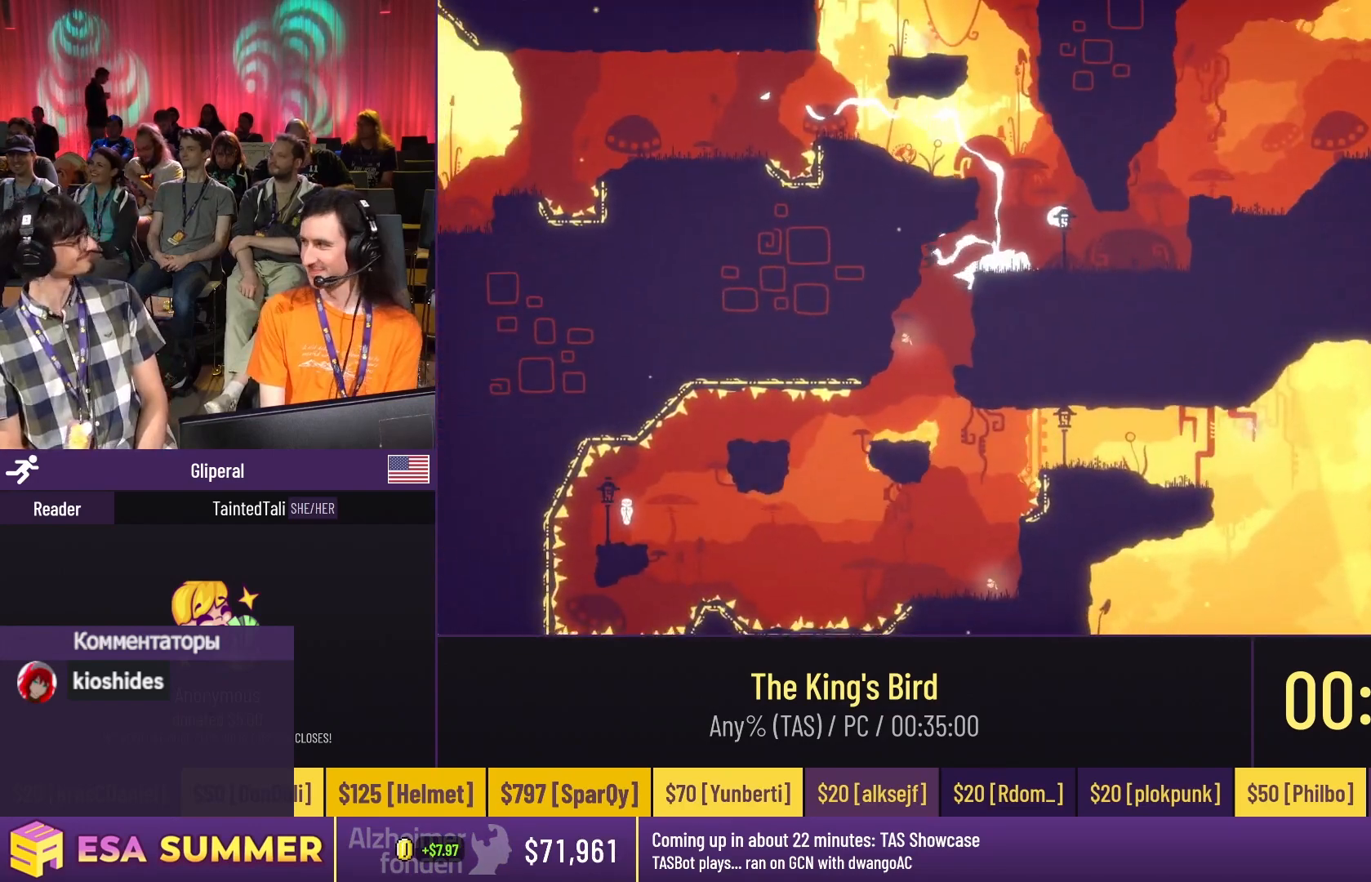
{"keys": ["glide", "left", "up"], "events": [[83, "glide", "down"], [83, "left", "down"], [150, "dash", "up"], [283, "up", "down"], [350, "down", "down"], [350, "left", "up"], [350, "right", "down"], [350, "up", "up"], [417, "down", "up"], [417, "left", "down"], [417, "right", "up"], [450, "up", "down"]]}
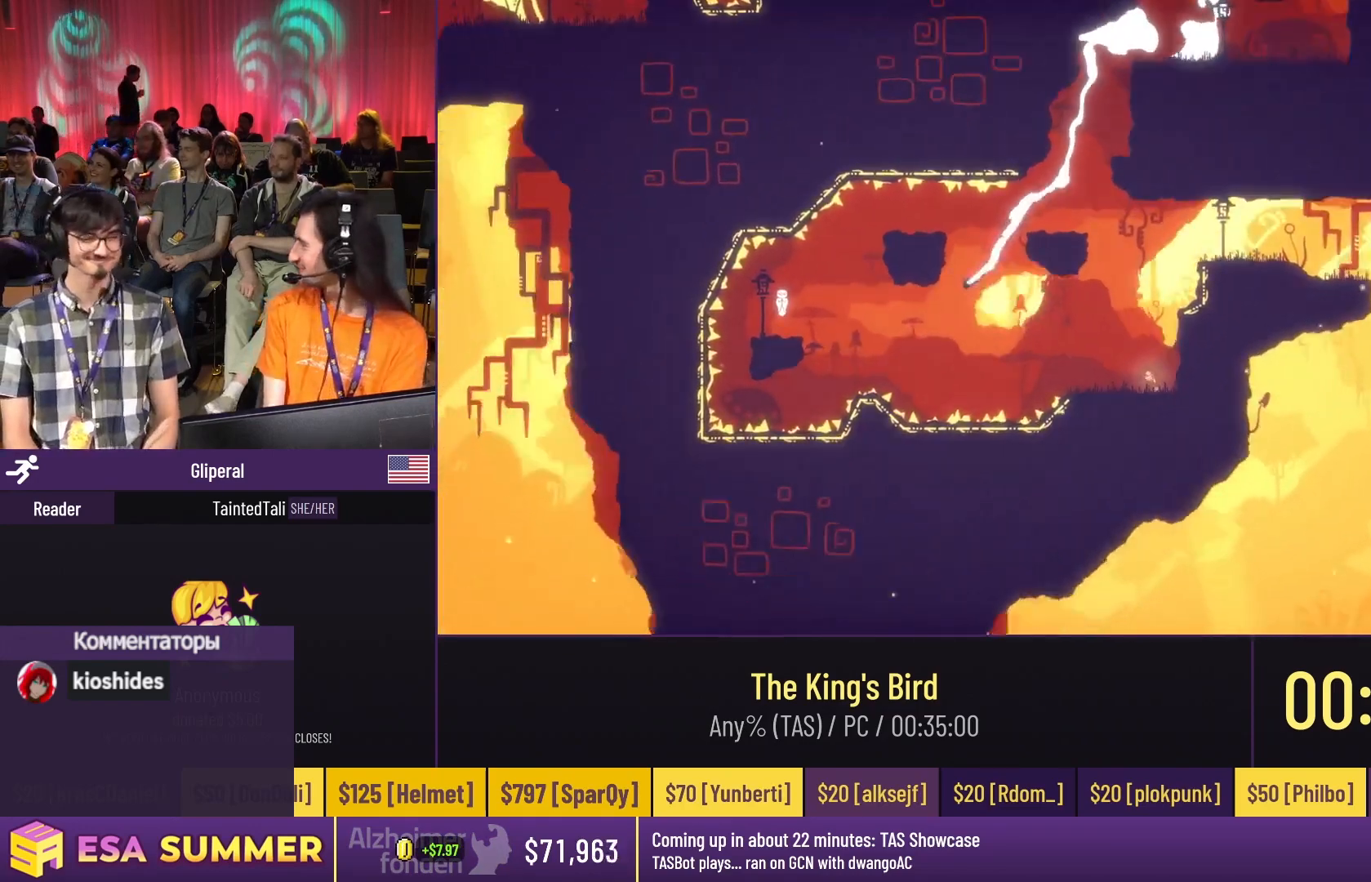
{"keys": ["dash"], "events": [[250, "dash", "down"], [250, "glide", "up"], [250, "jump", "down"], [250, "left", "up"], [250, "right", "down"], [250, "up", "up"], [350, "jump", "up"], [350, "right", "up"]]}
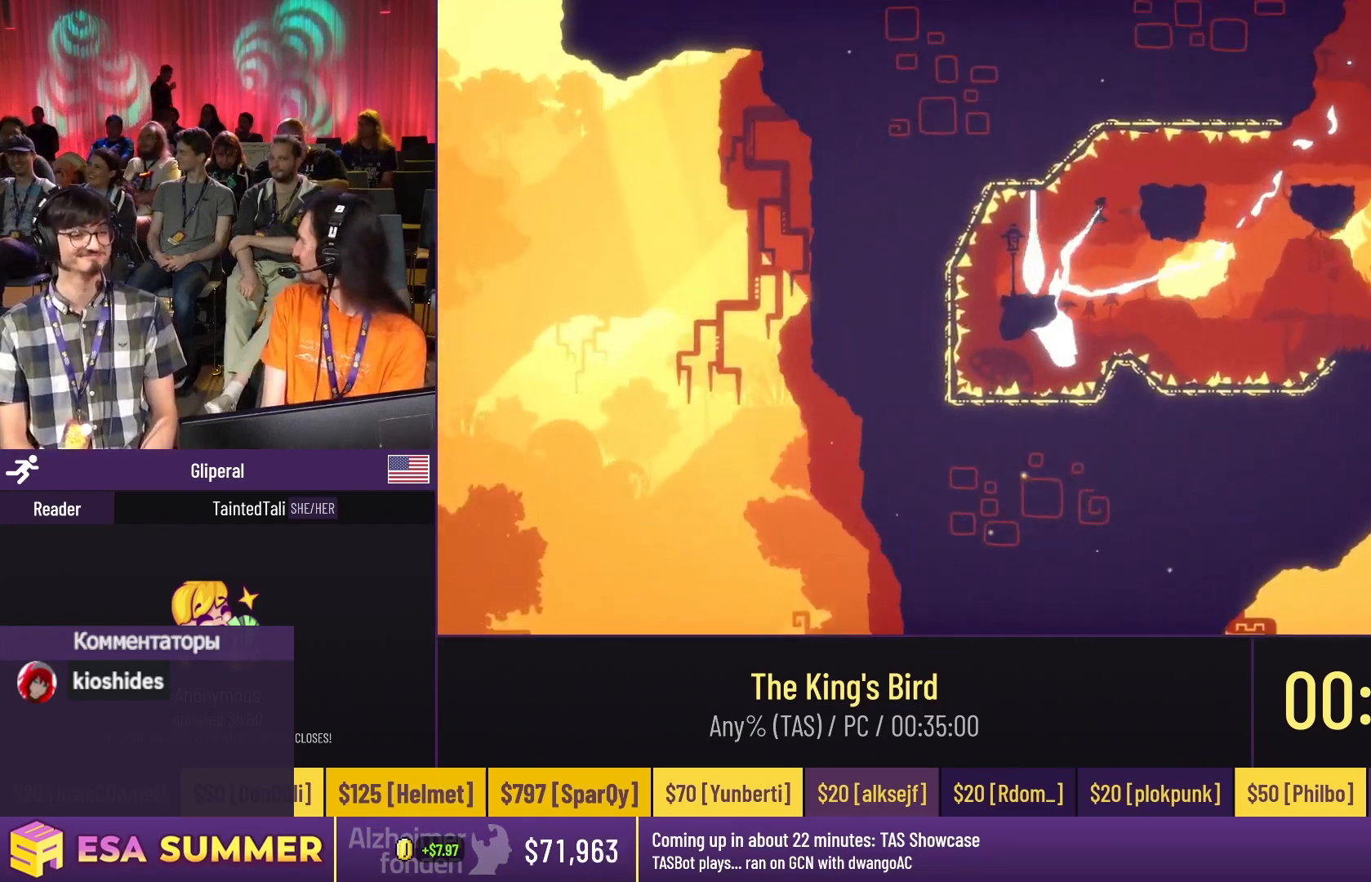
{"keys": ["dash"], "events": []}
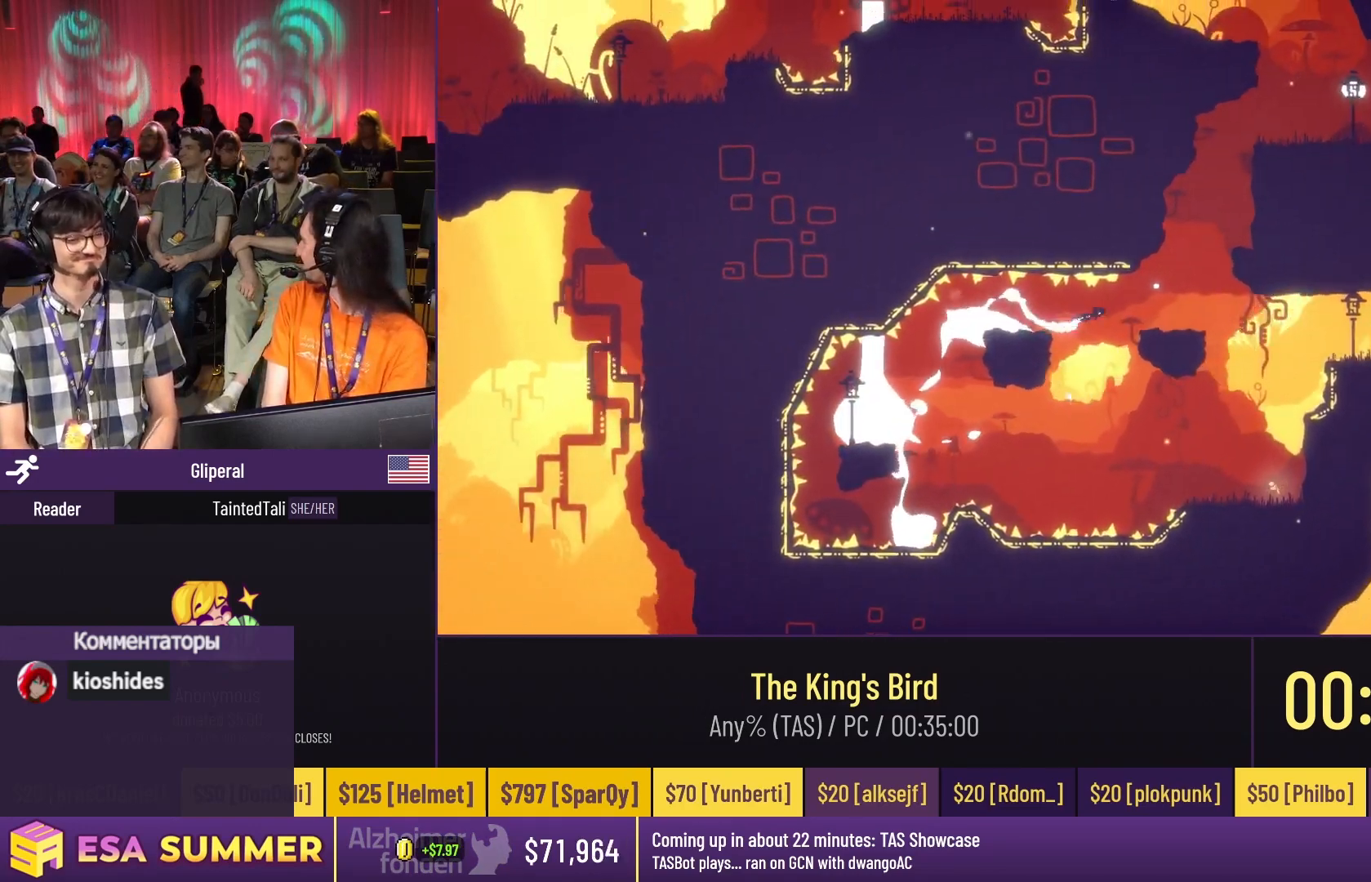
{"keys": ["dash", "down", "glide"], "events": [[383, "down", "down"], [383, "glide", "down"]]}
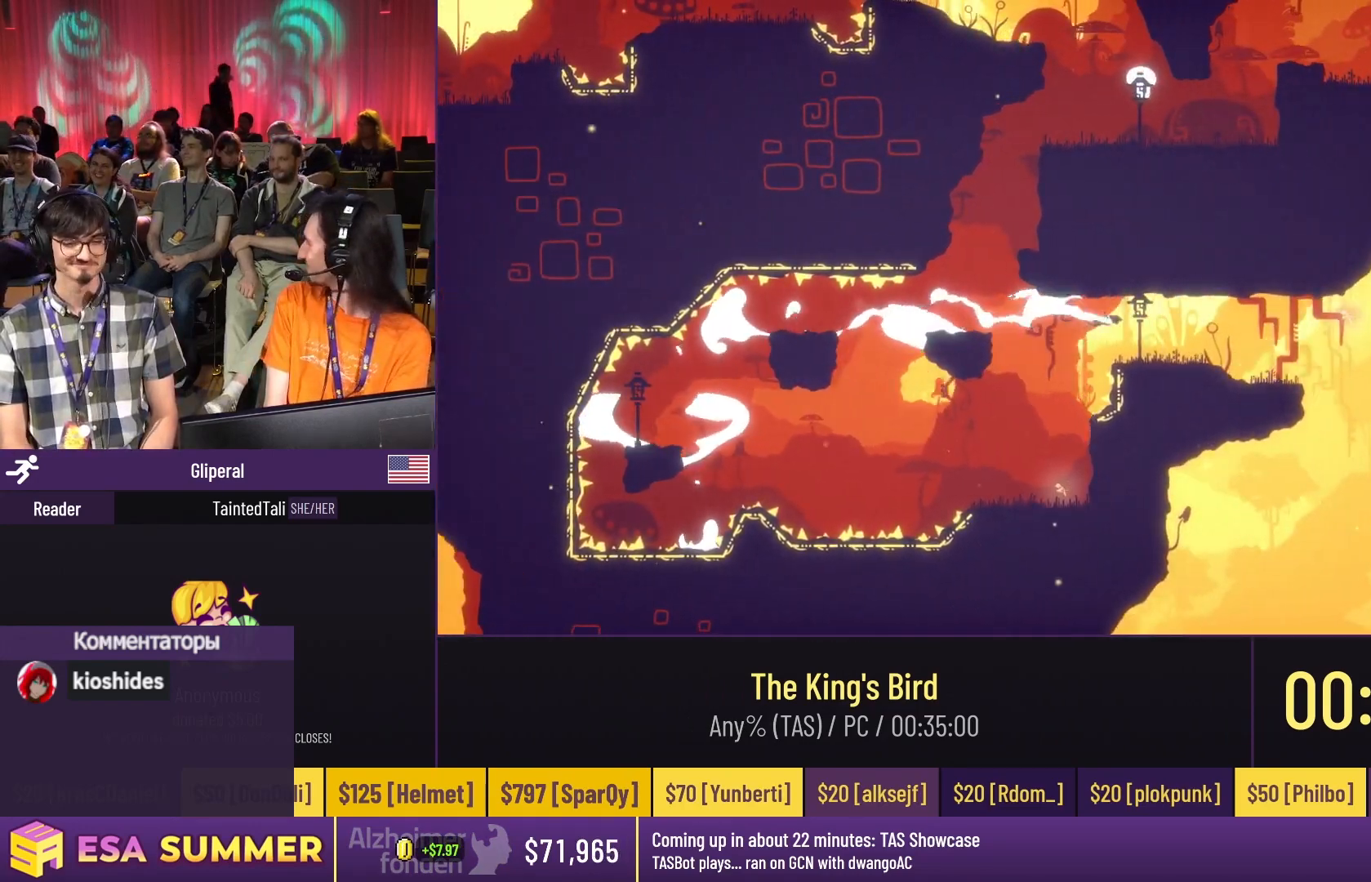
{"keys": ["dash", "down", "glide"], "events": [[50, "down", "up"], [50, "jump", "down"], [50, "right", "down"], [50, "up", "down"], [117, "glide", "up"], [117, "right", "up"], [117, "up", "up"], [350, "glide", "down"], [450, "down", "down"], [450, "jump", "up"]]}
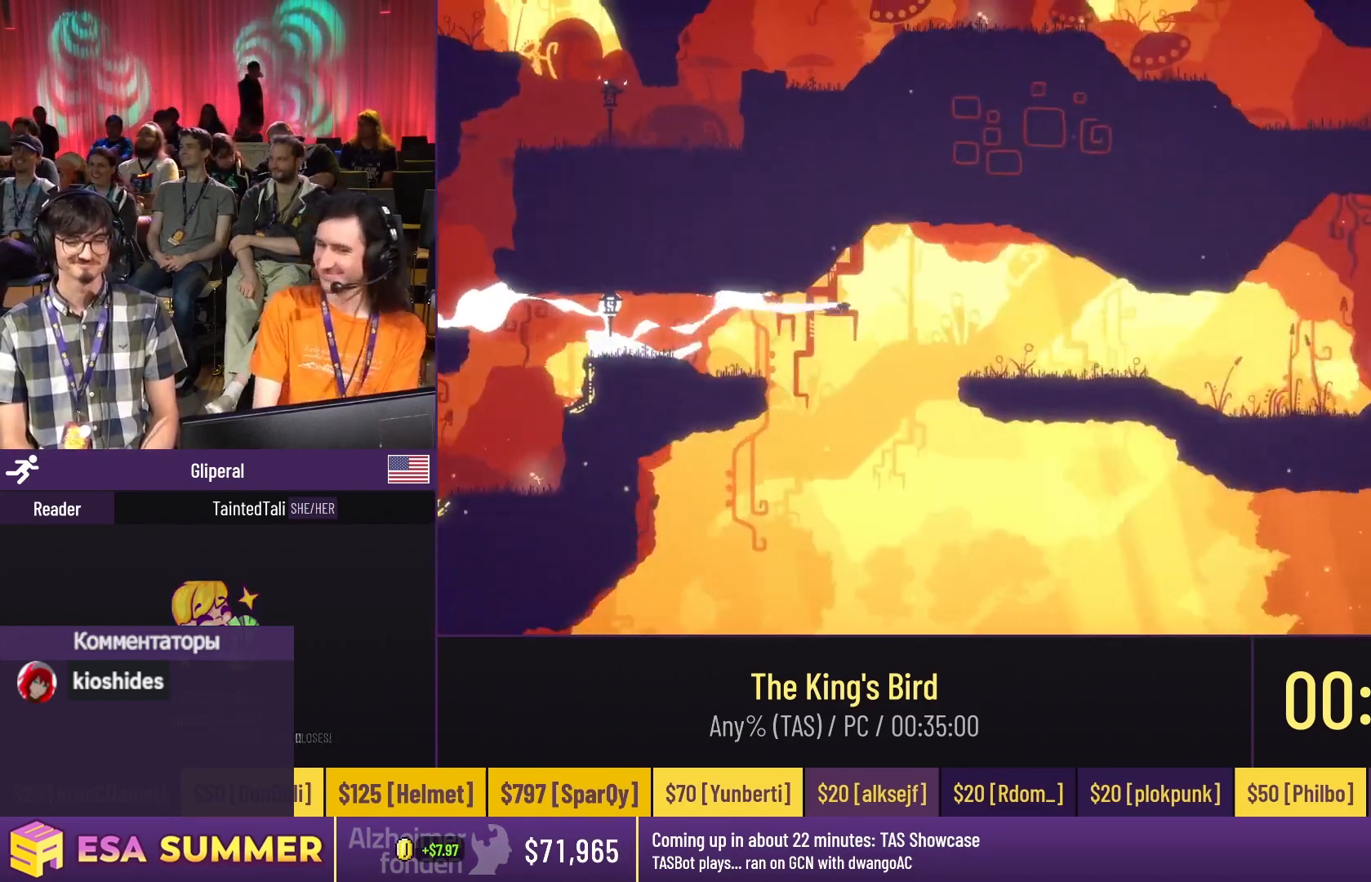
{"keys": ["dash", "glide"], "events": [[83, "right", "down"], [117, "down", "up"], [117, "up", "down"], [217, "jump", "down"], [217, "right", "up"], [350, "jump", "up"], [350, "up", "up"]]}
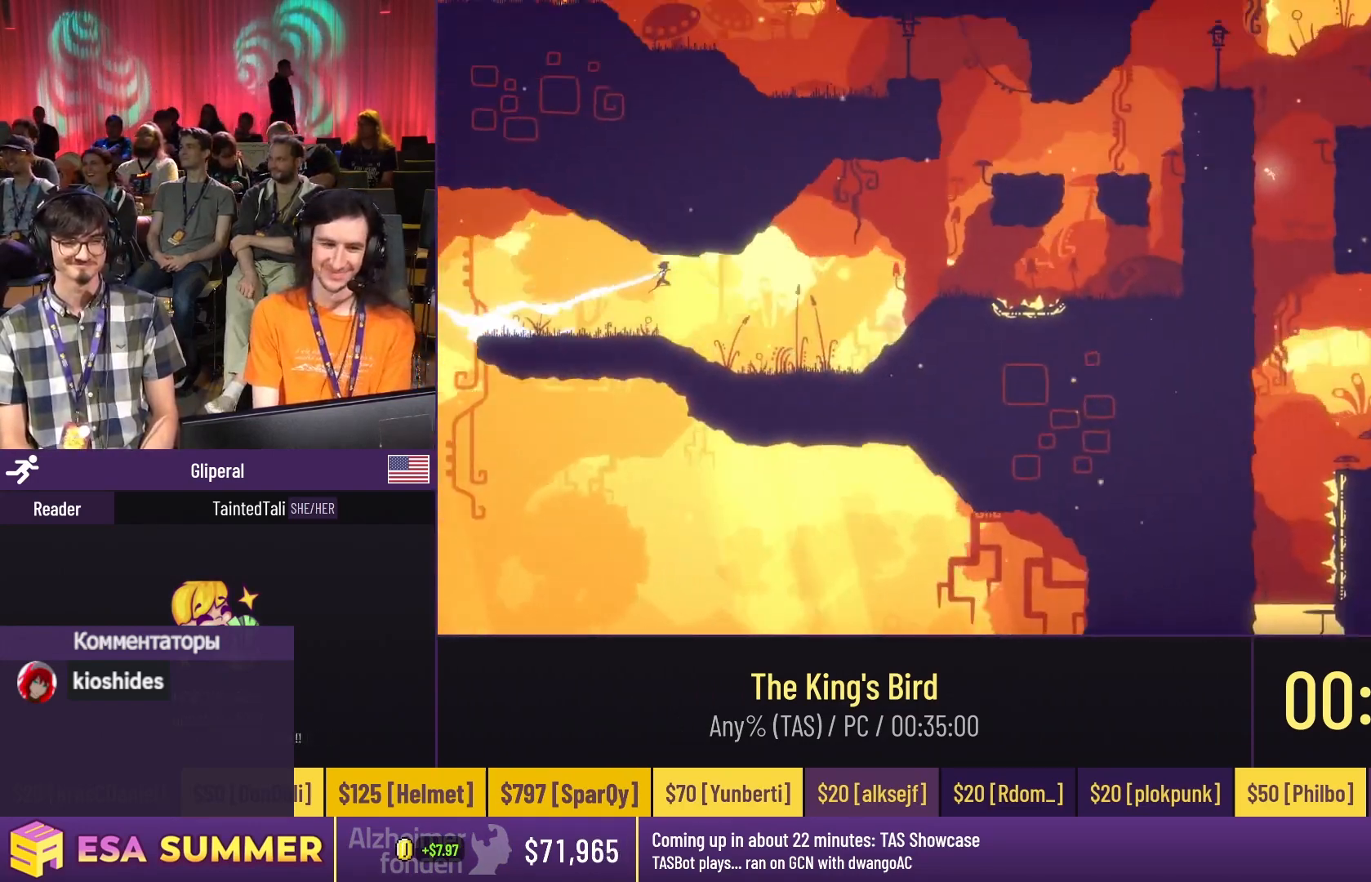
{"keys": ["dash", "glide", "right", "up"], "events": [[150, "right", "down"], [150, "up", "down"]]}
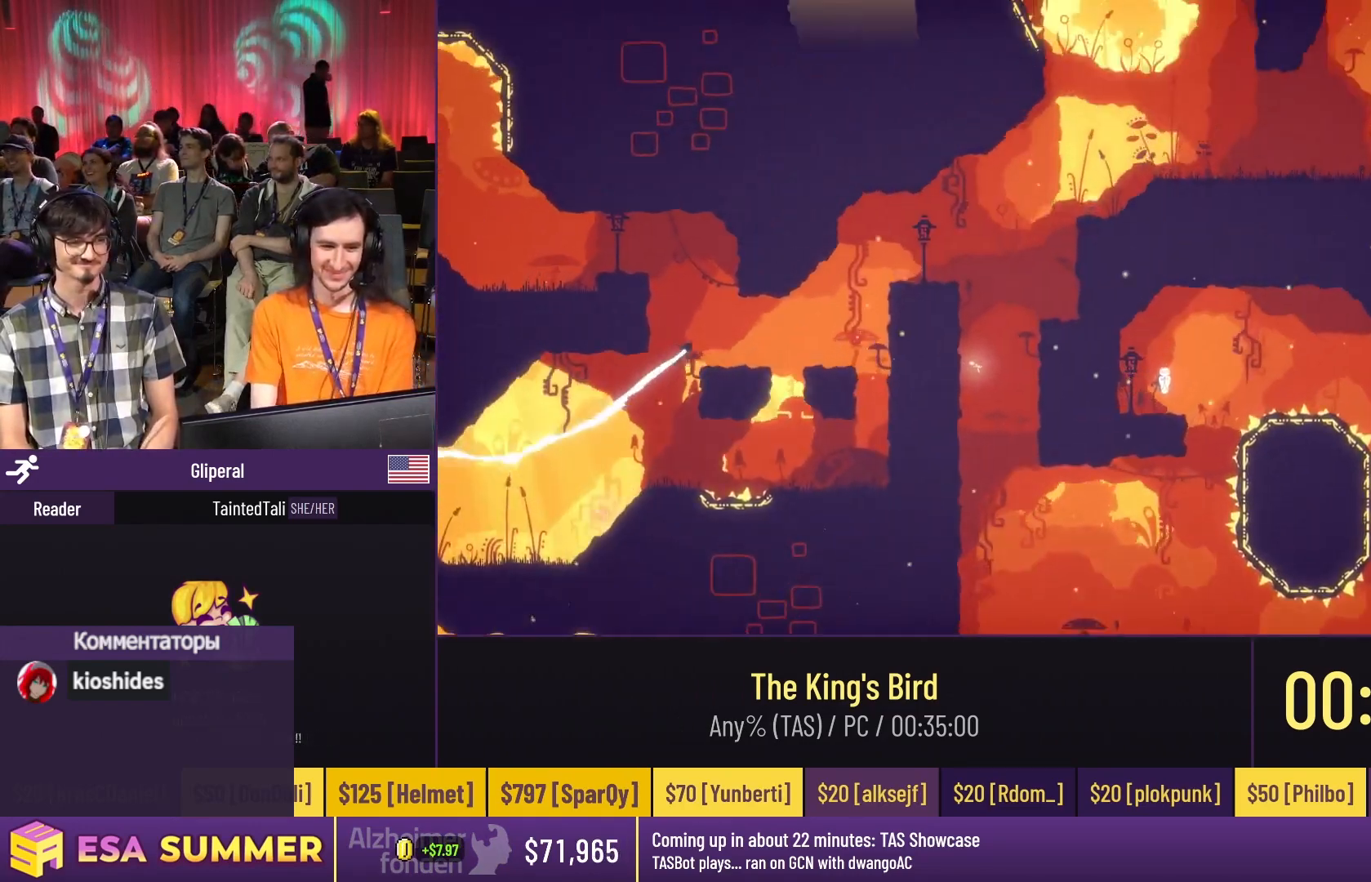
{"keys": ["dash", "glide", "up"], "events": [[17, "left", "down"], [17, "right", "up"], [117, "glide", "up"], [117, "jump", "down"], [117, "up", "up"], [183, "glide", "down"], [183, "jump", "up"], [417, "left", "up"], [417, "up", "down"]]}
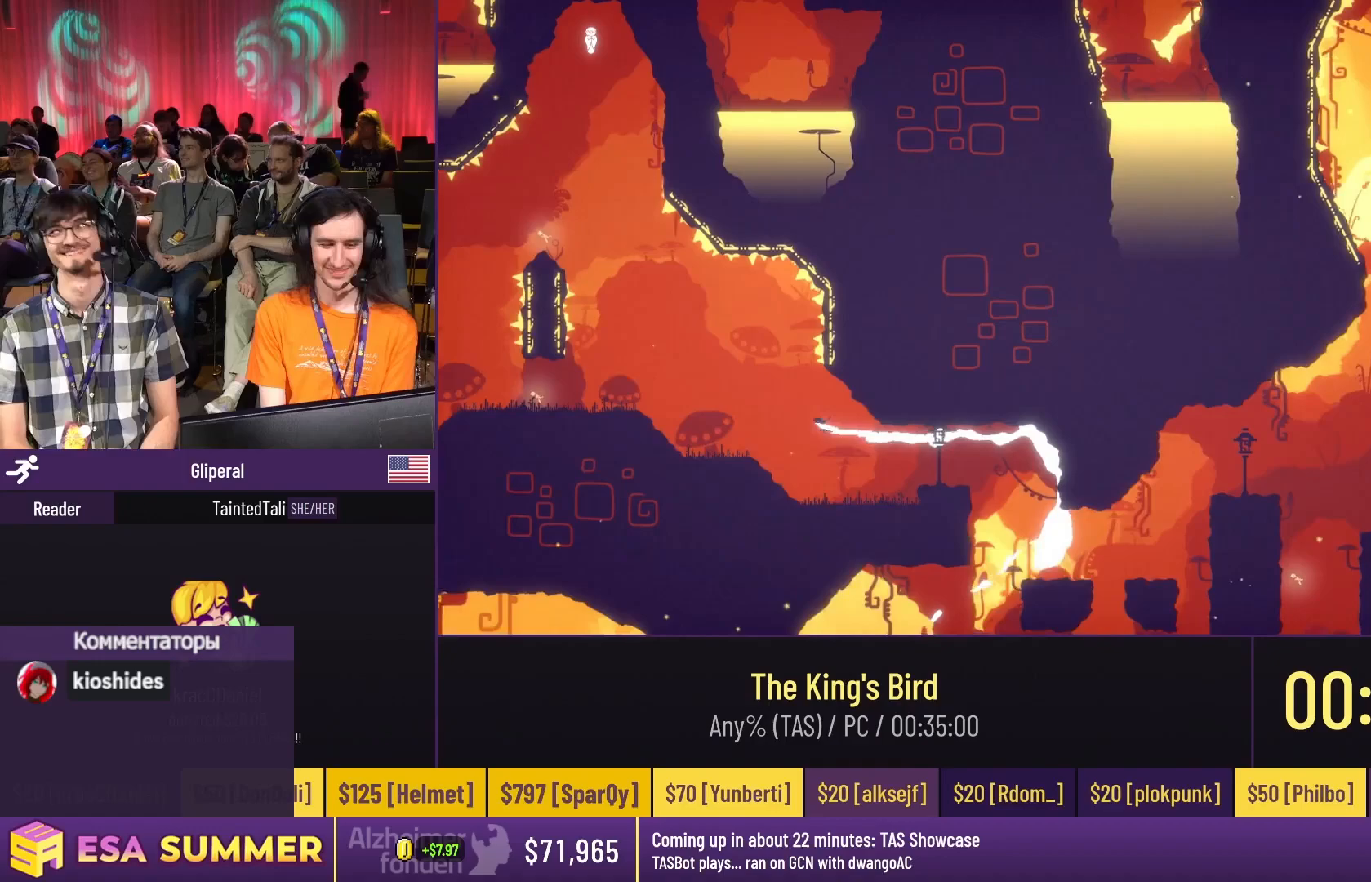
{"keys": ["dash"], "events": [[50, "right", "down"], [83, "left", "down"], [83, "right", "up"], [217, "left", "up"], [217, "right", "down"], [350, "jump", "down"], [350, "up", "up"], [383, "glide", "up"], [383, "jump", "up"], [383, "right", "up"]]}
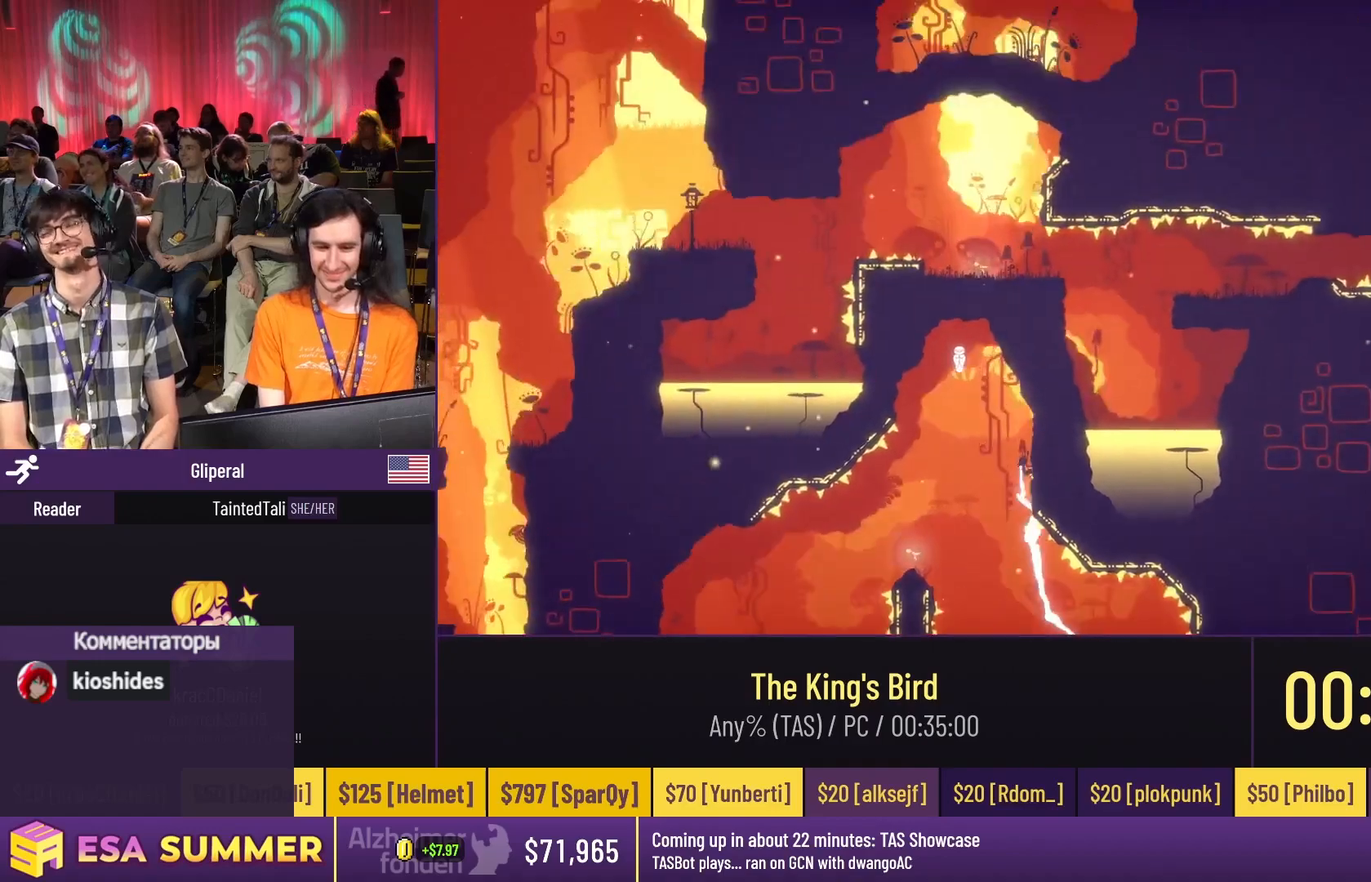
{"keys": ["dash", "glide", "left"], "events": [[383, "glide", "down"], [383, "left", "down"]]}
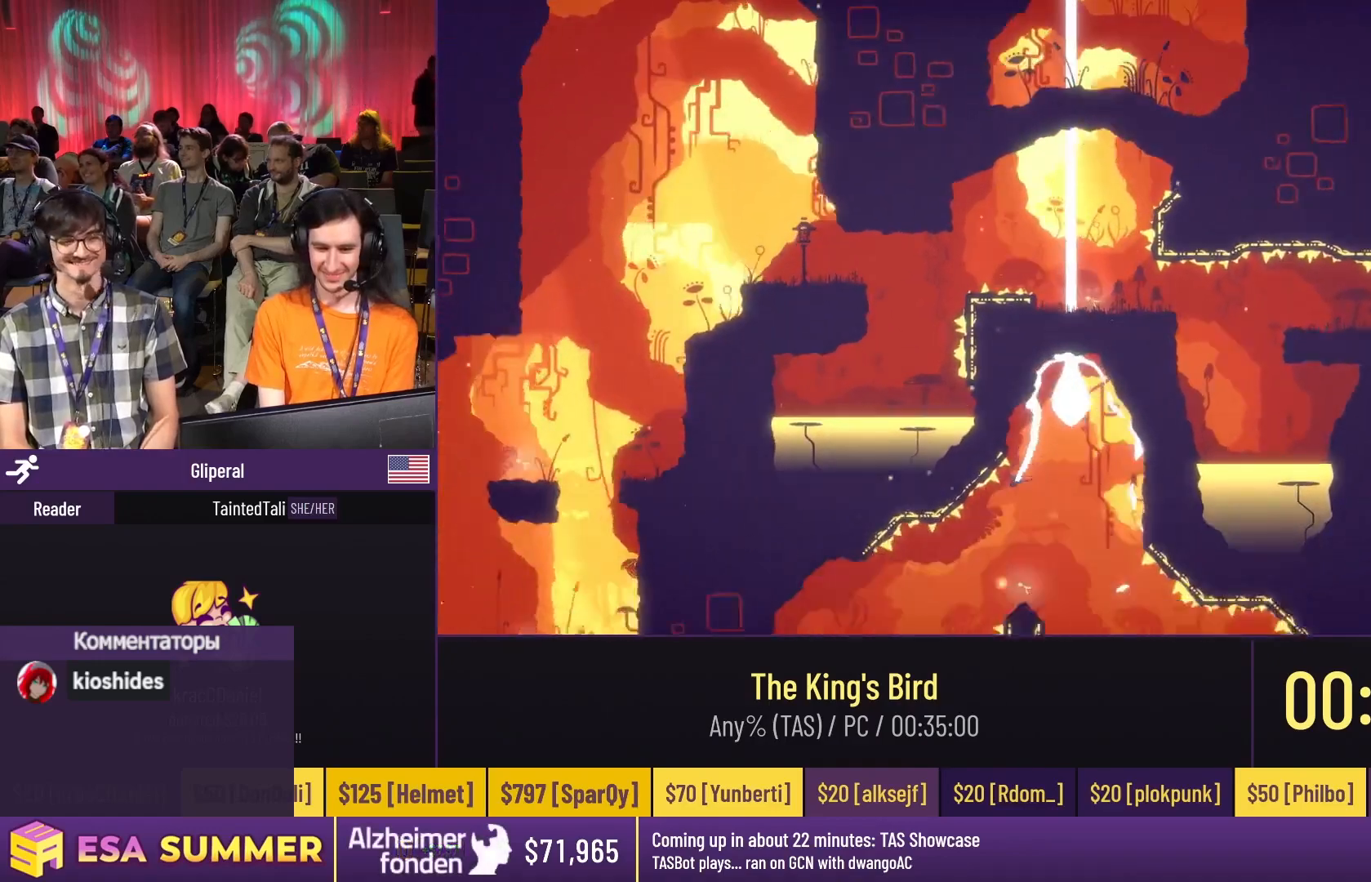
{"keys": ["dash"], "events": [[50, "glide", "up"], [50, "left", "up"], [383, "glide", "down"], [383, "left", "down"], [383, "up", "down"], [450, "glide", "up"], [450, "left", "up"], [450, "up", "up"]]}
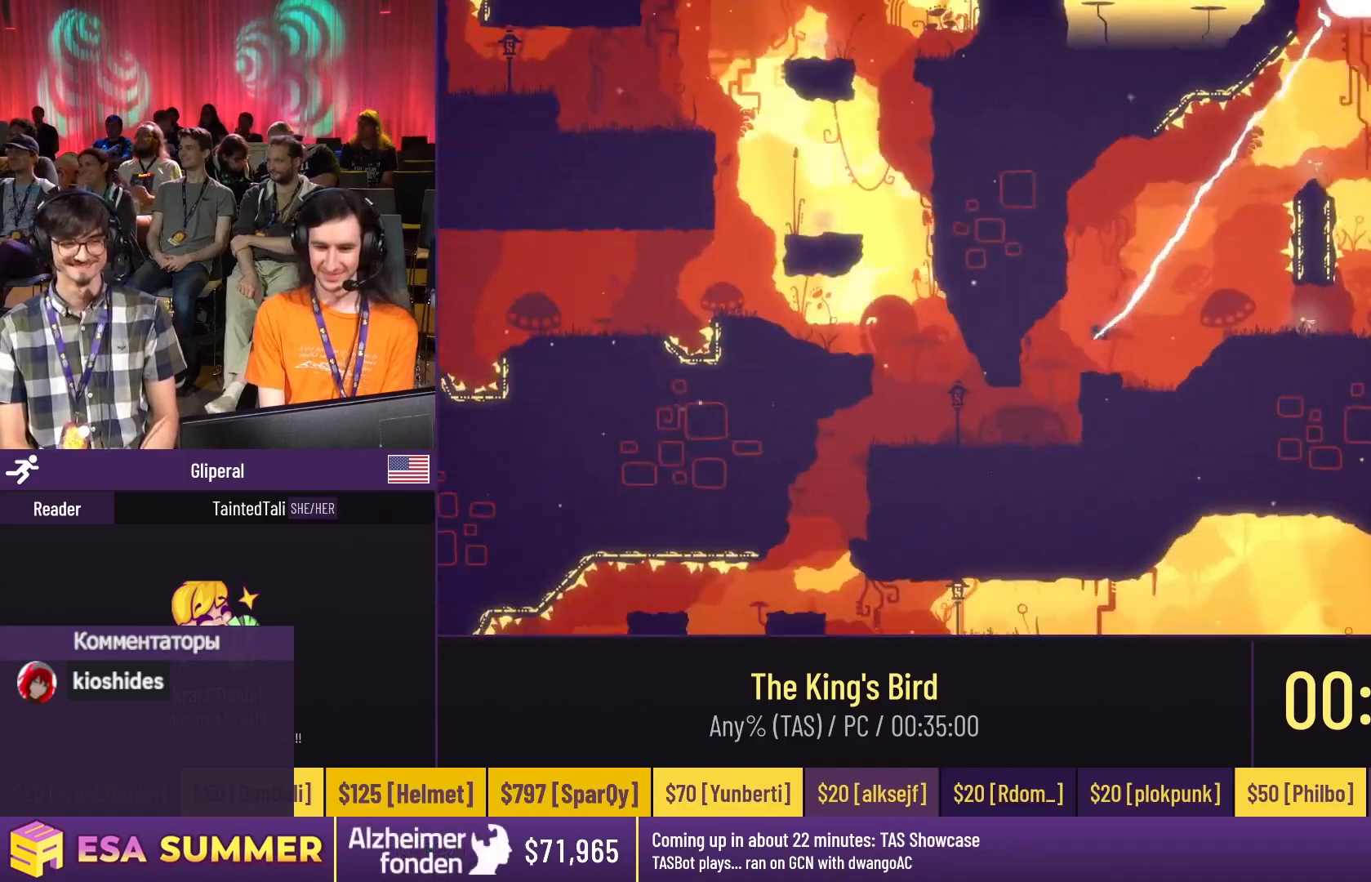
{"keys": ["dash", "jump", "left"], "events": [[83, "glide", "down"], [83, "left", "down"], [83, "up", "down"], [117, "left", "up"], [283, "jump", "down"], [283, "right", "down"], [350, "glide", "up"], [350, "jump", "up"], [350, "right", "up"], [350, "up", "up"], [483, "jump", "down"], [483, "left", "down"]]}
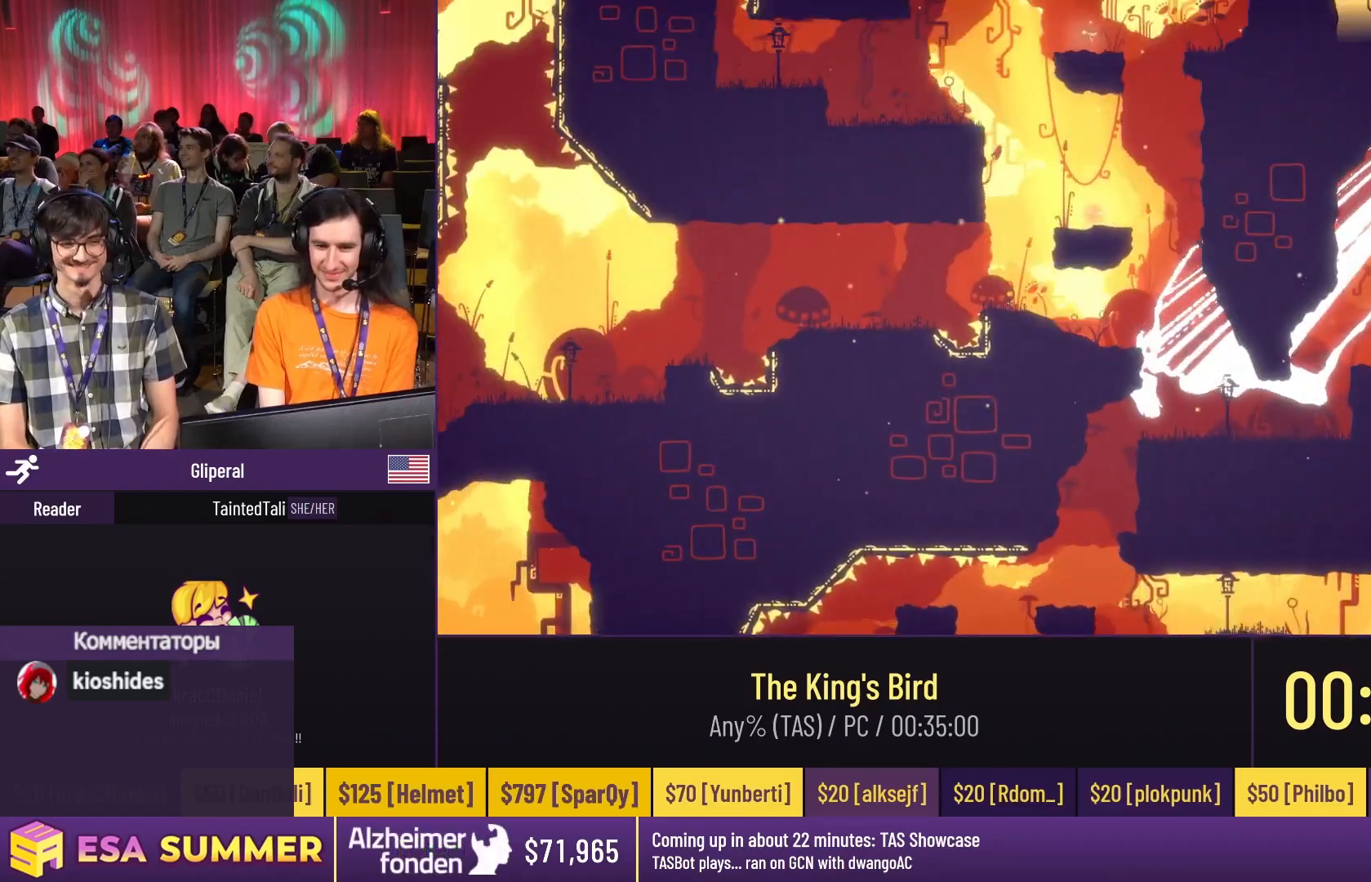
{"keys": ["dash", "left"], "events": [[50, "jump", "up"]]}
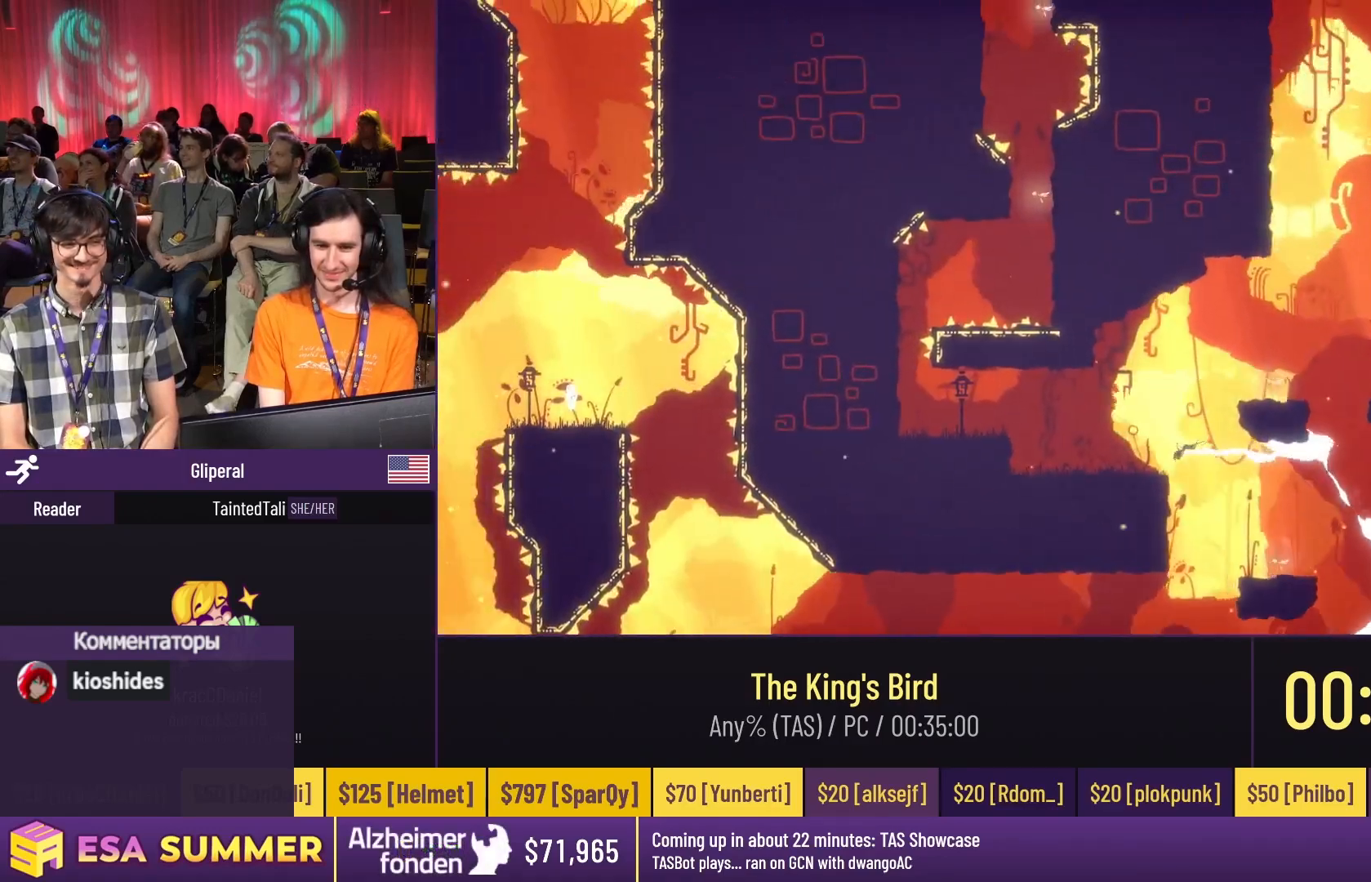
{"keys": ["dash"], "events": [[17, "jump", "down"], [17, "left", "up"], [117, "jump", "up"], [317, "jump", "down"], [417, "jump", "up"]]}
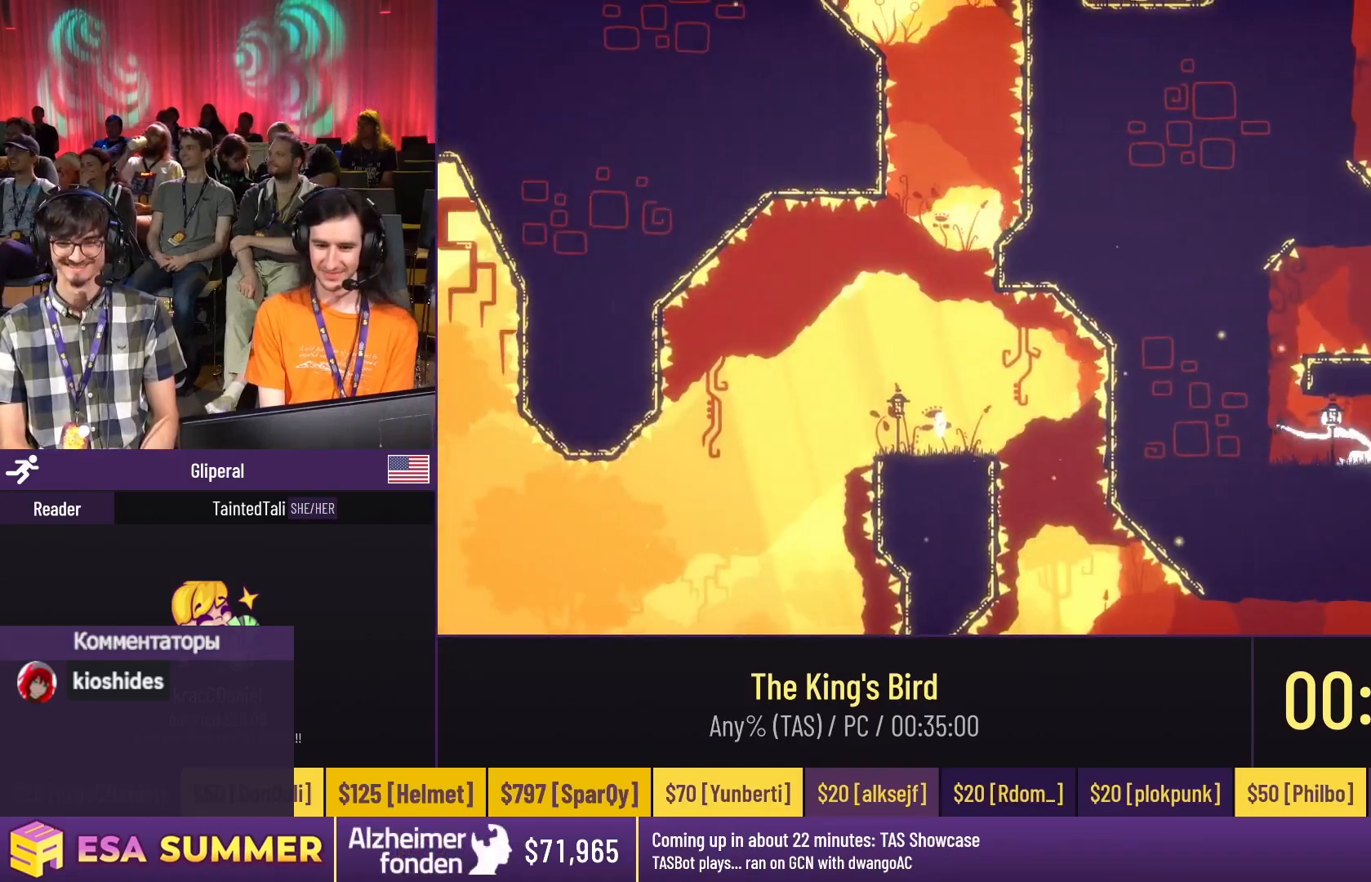
{"keys": ["dash", "glide"], "events": [[117, "jump", "down"], [117, "right", "down"], [183, "dash", "up"], [183, "jump", "up"], [183, "left", "down"], [183, "right", "up"], [217, "dash", "down"], [217, "glide", "down"], [217, "left", "up"]]}
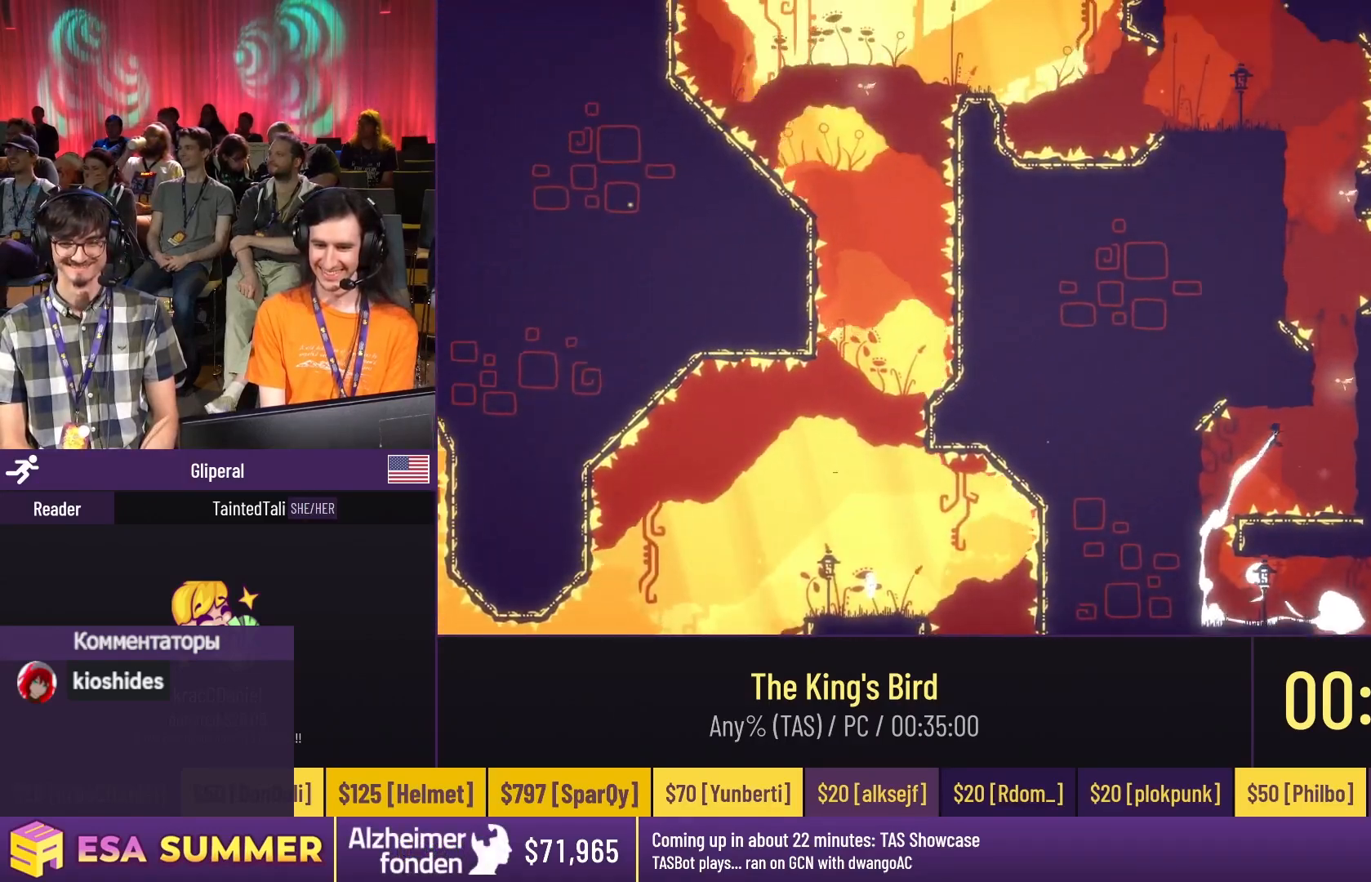
{"keys": ["dash", "jump", "right"], "events": [[150, "down", "down"], [283, "down", "up"], [283, "glide", "up"], [283, "jump", "down"], [283, "left", "down"], [283, "up", "down"], [350, "dash", "up"], [350, "jump", "up"], [350, "left", "up"], [350, "up", "up"], [483, "dash", "down"], [483, "jump", "down"], [483, "right", "down"]]}
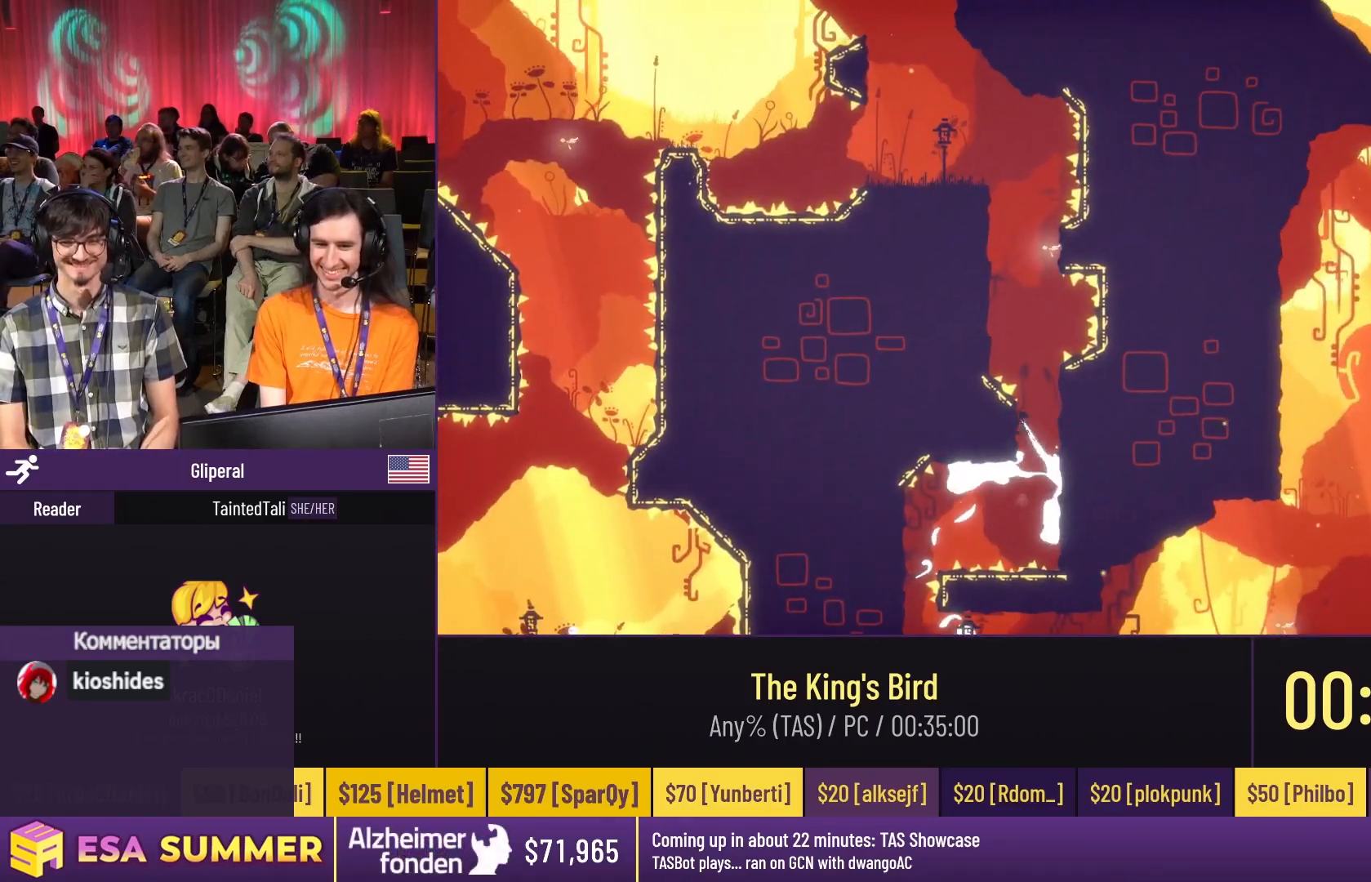
{"keys": ["dash"], "events": [[83, "jump", "up"], [83, "right", "up"]]}